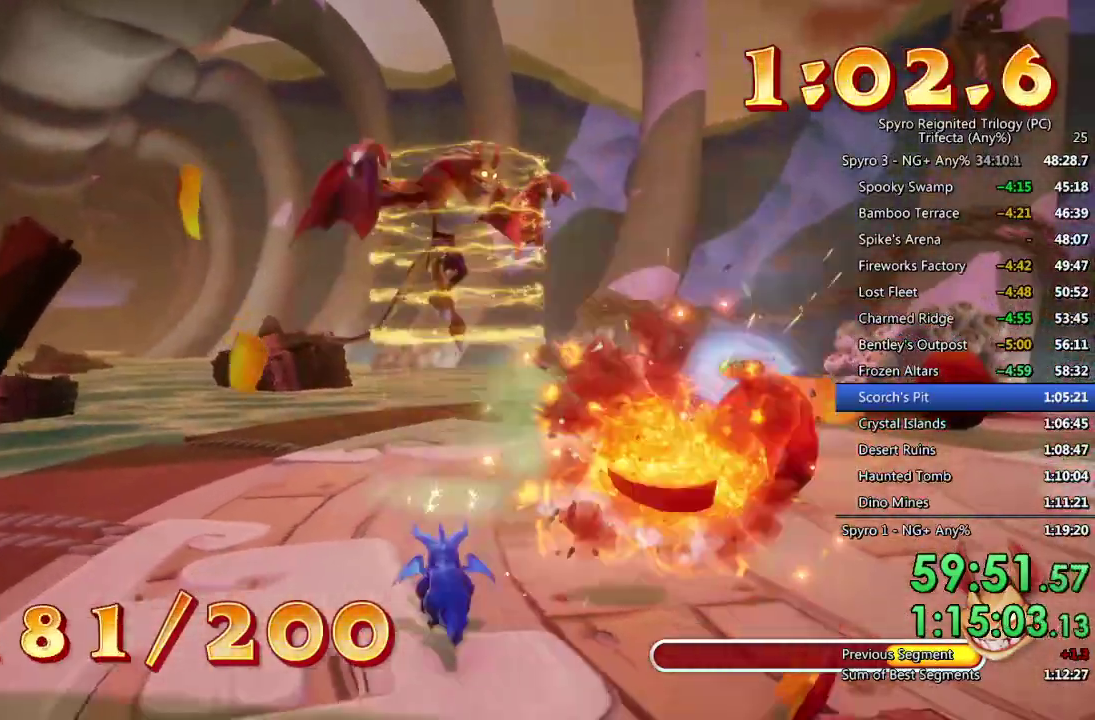
Gameplay with a controller (PlayStation layout); each line is a JSON object with the inputs held at the frame after it. "events" lists button and stick changes between this image and that frame as [ms after this image, input, new state], when the widget could be followed in between. Not read: TOUCHPAD.
{"buttons": [], "left_stick": "up-right", "right_stick": "center", "events": [[83, "left_stick", "center"], [200, "CIRCLE", "up"], [383, "left_stick", "up-right"]]}
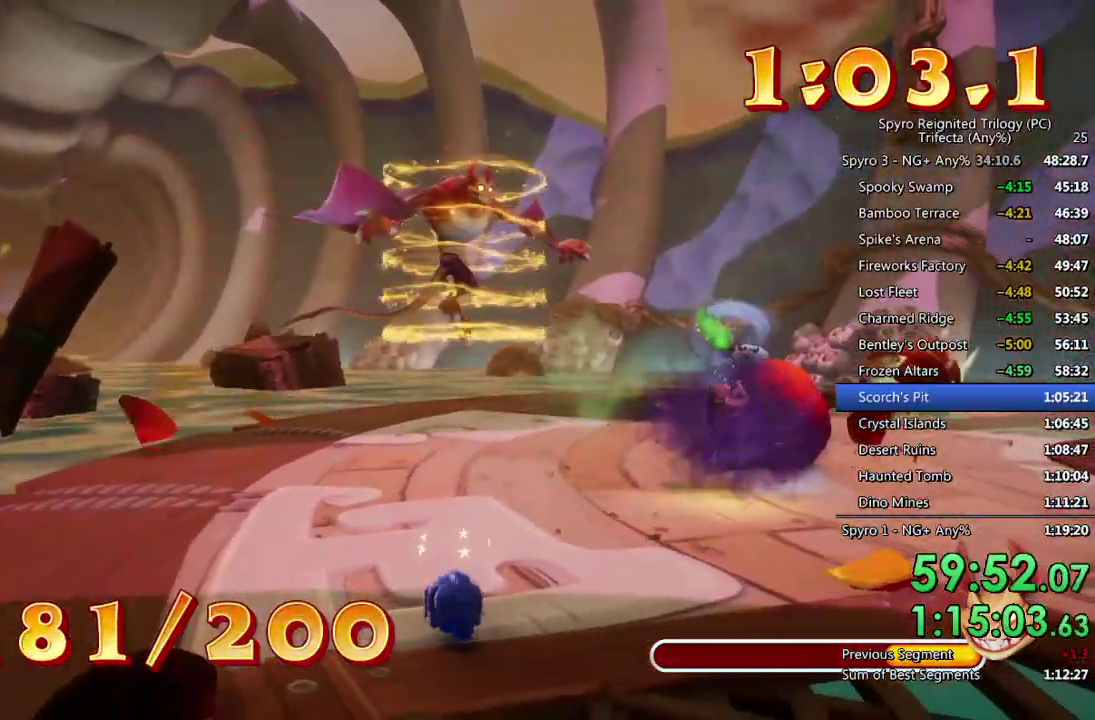
{"buttons": ["CIRCLE"], "left_stick": "up-right", "right_stick": "center", "events": [[17, "CIRCLE", "down"], [83, "CIRCLE", "up"], [133, "CIRCLE", "down"], [233, "CIRCLE", "up"], [283, "CIRCLE", "down"], [367, "CIRCLE", "up"], [433, "CIRCLE", "down"]]}
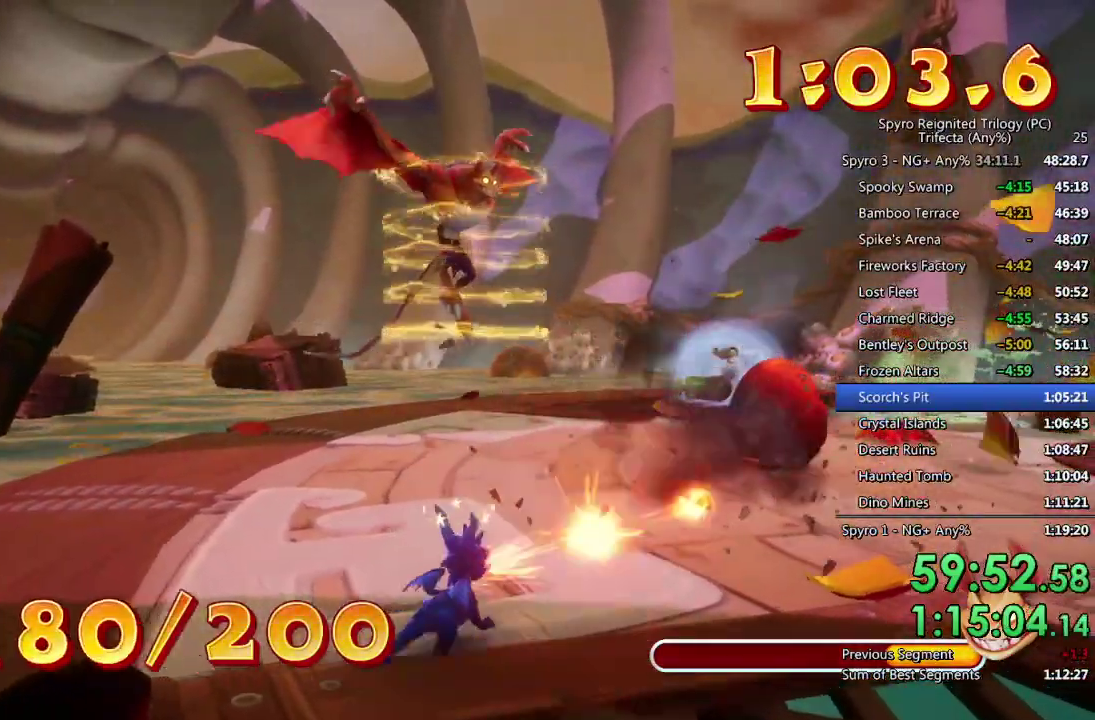
{"buttons": ["CIRCLE"], "left_stick": "up-right", "right_stick": "center", "events": [[233, "left_stick", "center"], [467, "left_stick", "up-right"]]}
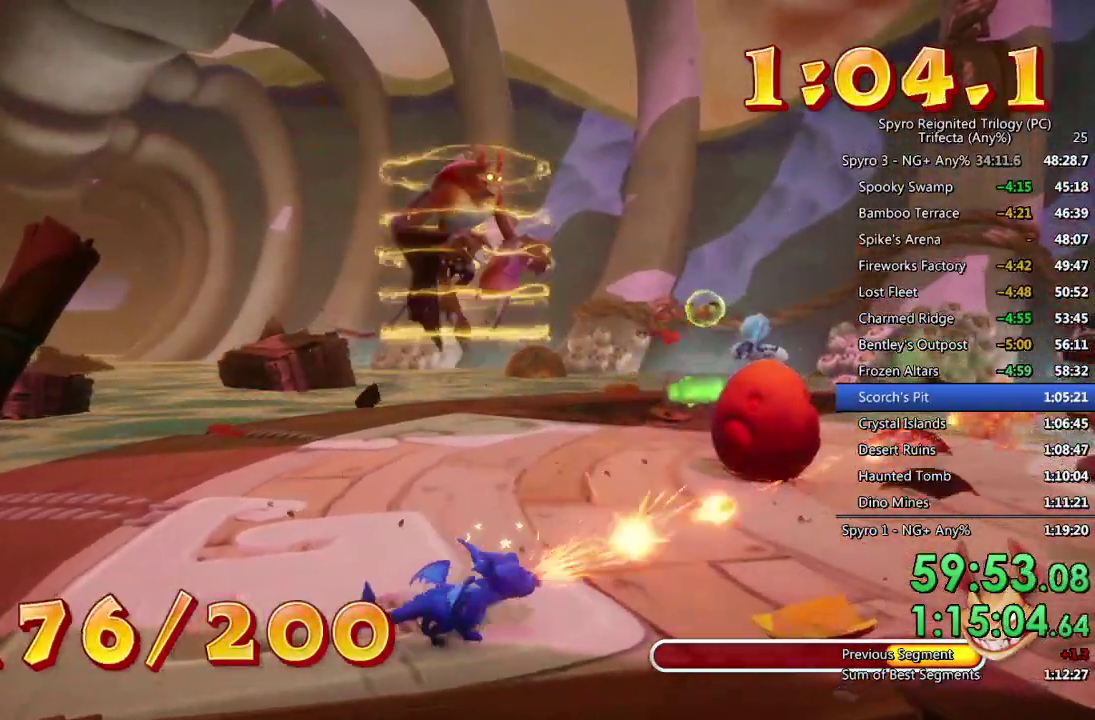
{"buttons": ["CIRCLE"], "left_stick": "up-right", "right_stick": "center", "events": [[150, "left_stick", "center"], [367, "left_stick", "up-right"]]}
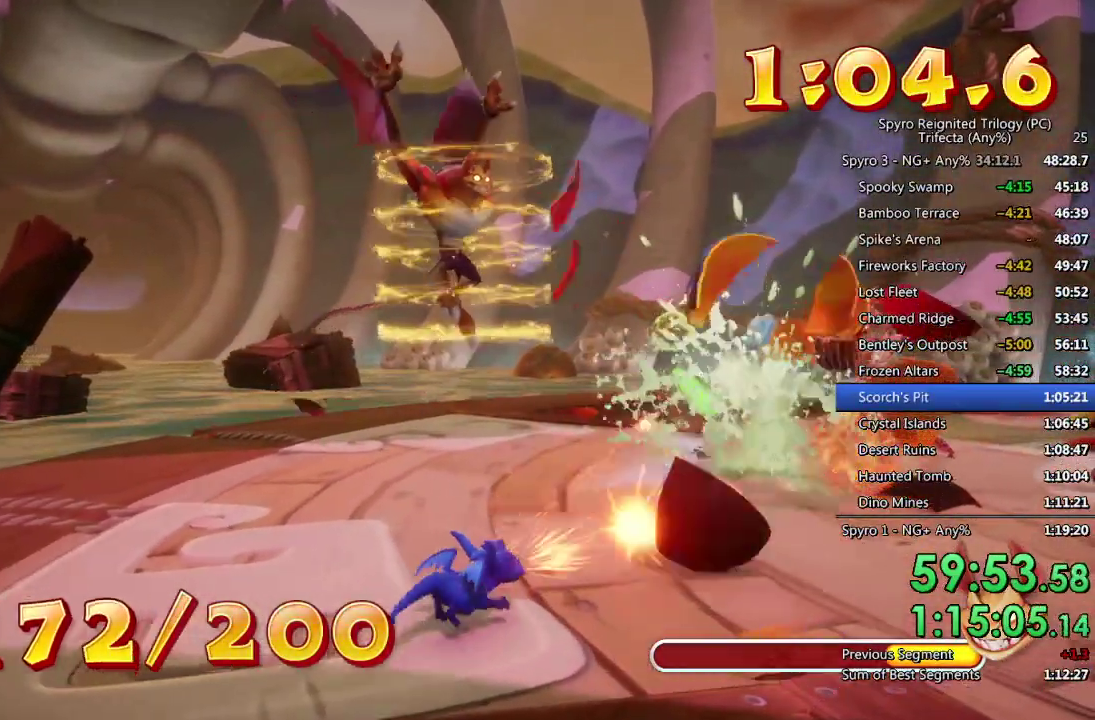
{"buttons": ["CIRCLE"], "left_stick": "up-right", "right_stick": "center", "events": [[133, "left_stick", "center"], [317, "left_stick", "up-right"]]}
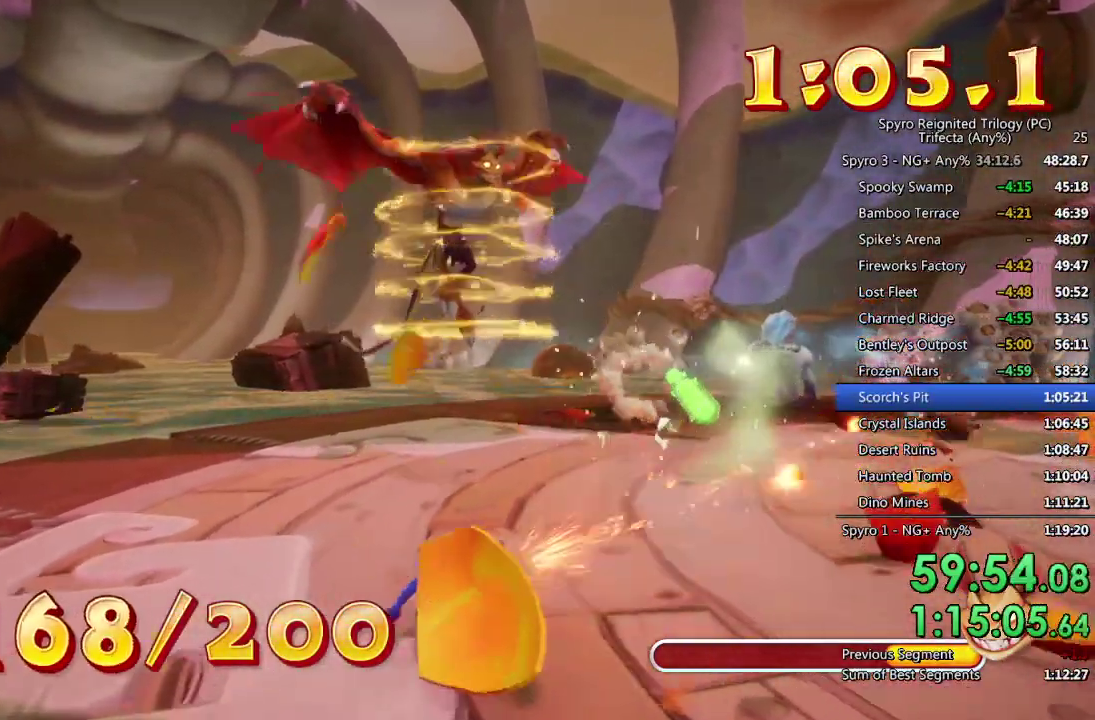
{"buttons": ["CIRCLE"], "left_stick": "up-right", "right_stick": "center", "events": []}
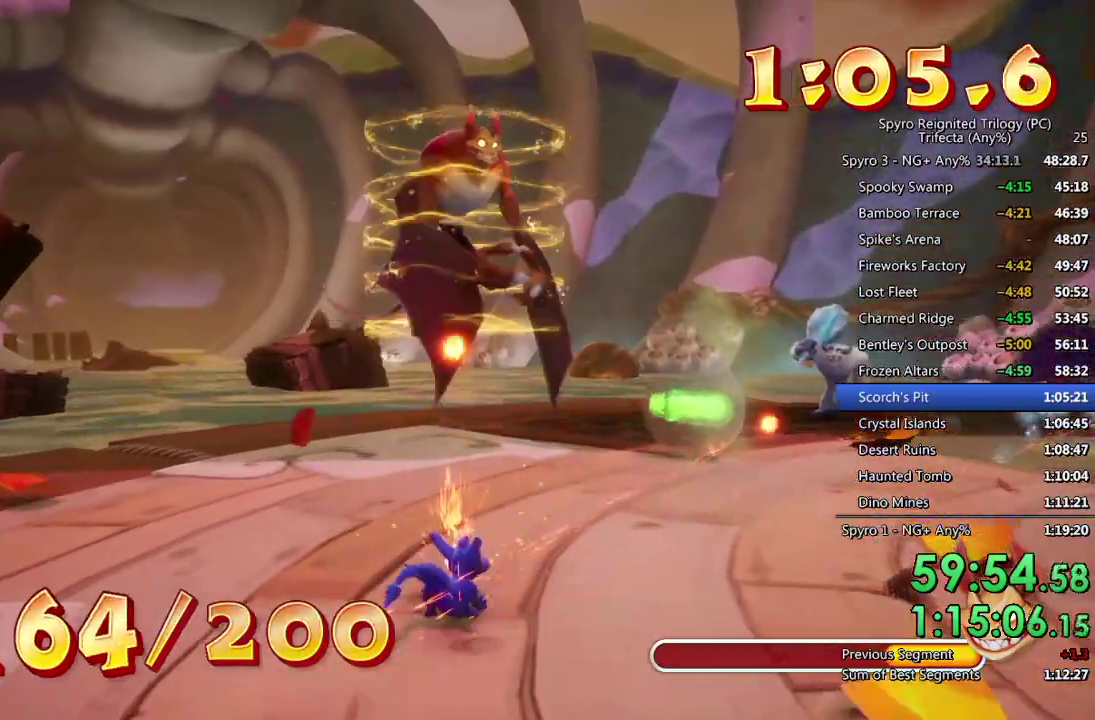
{"buttons": ["CIRCLE"], "left_stick": "up", "right_stick": "center", "events": [[100, "left_stick", "up"]]}
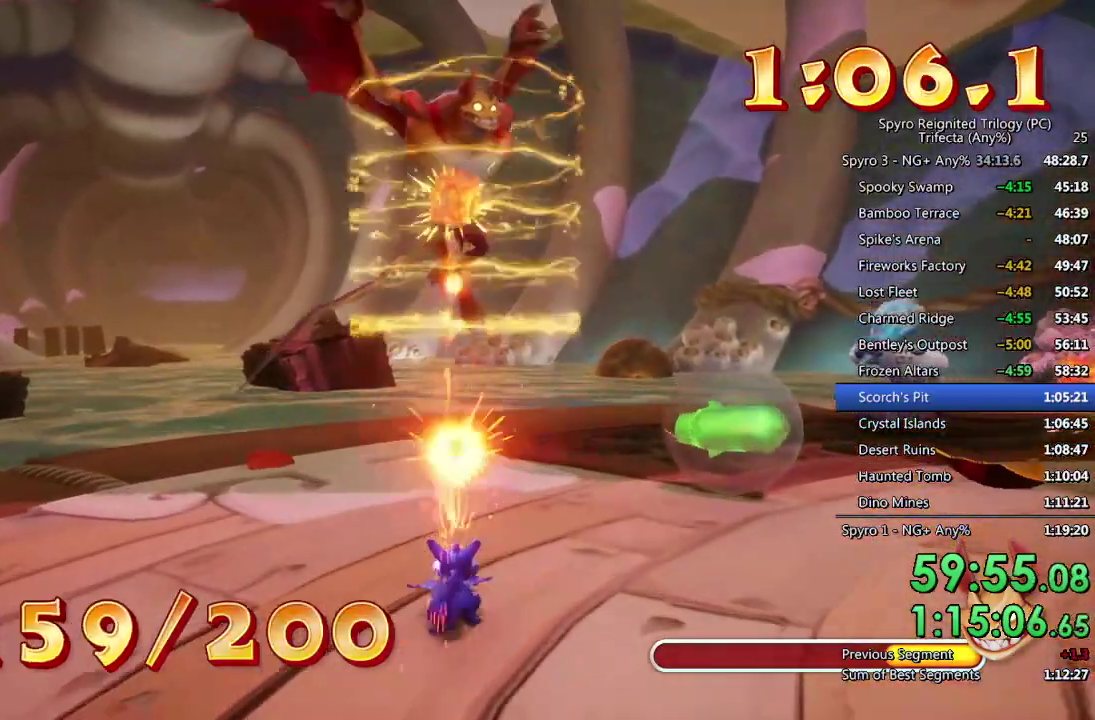
{"buttons": ["CIRCLE"], "left_stick": "up-right", "right_stick": "center", "events": [[500, "left_stick", "up-right"]]}
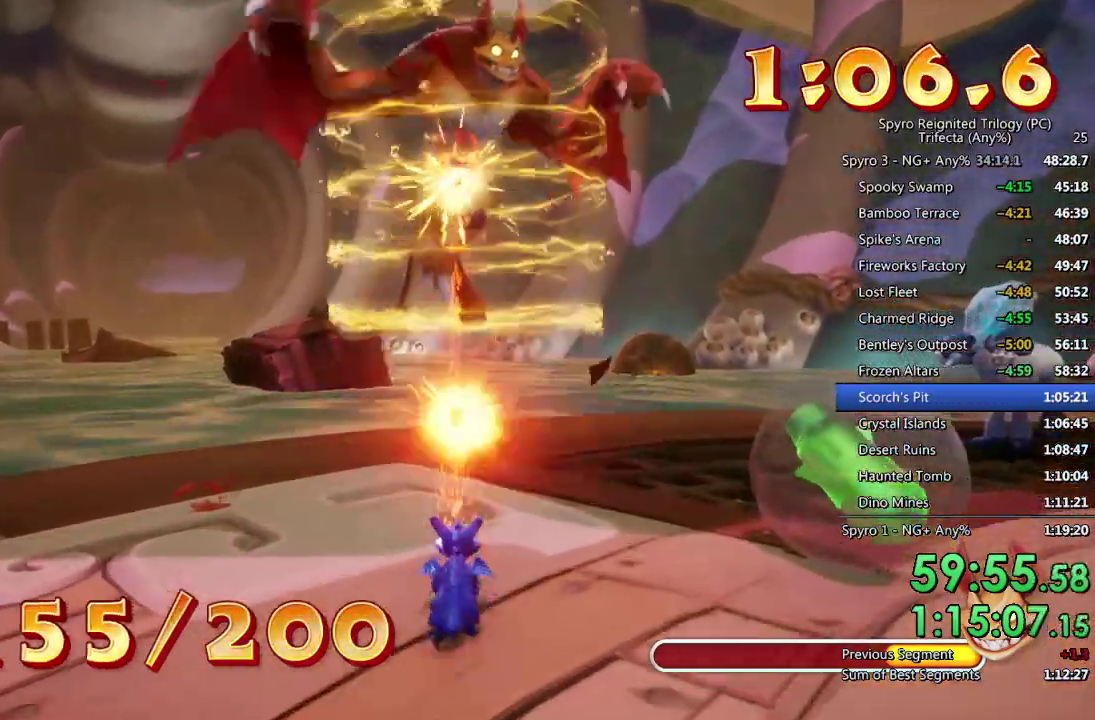
{"buttons": ["CIRCLE"], "left_stick": "up", "right_stick": "center", "events": [[417, "left_stick", "up"]]}
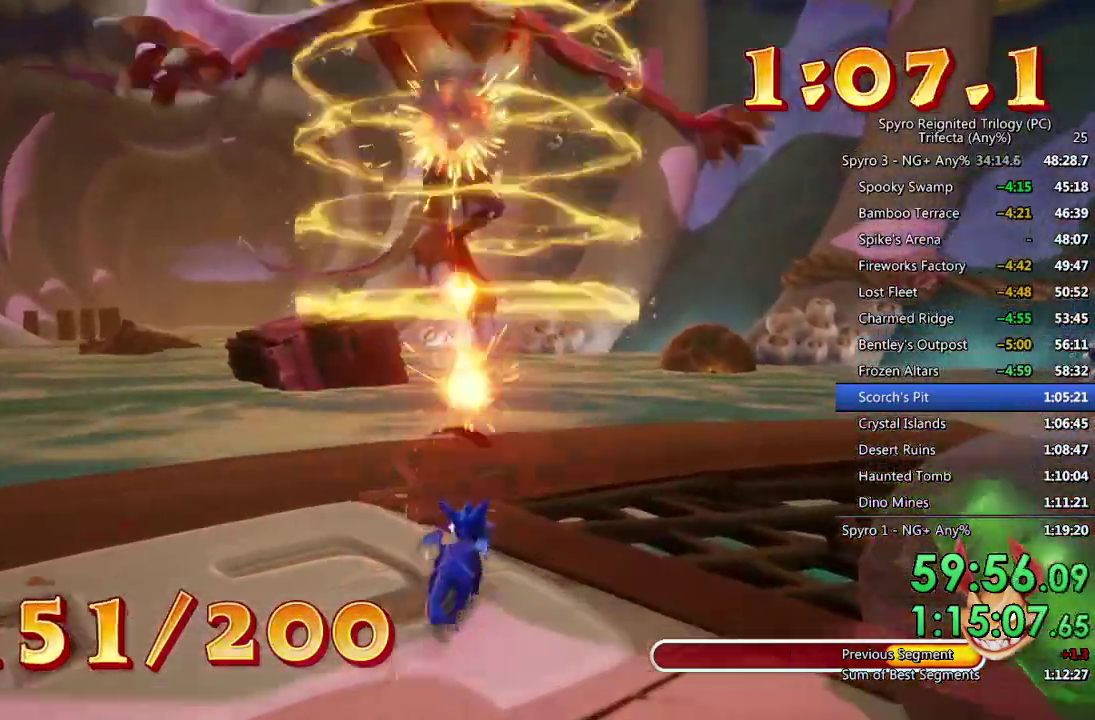
{"buttons": ["CIRCLE"], "left_stick": "up", "right_stick": "center", "events": []}
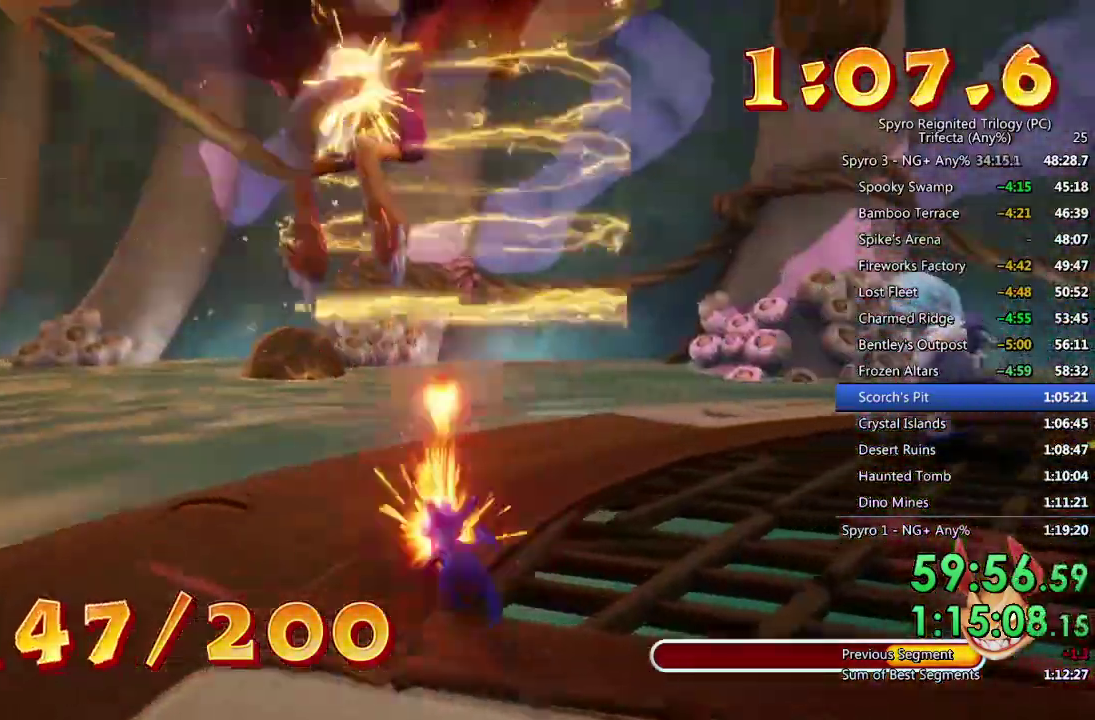
{"buttons": ["SQUARE"], "left_stick": "up", "right_stick": "center", "events": [[217, "CIRCLE", "up"], [217, "left_stick", "up-right"], [267, "SQUARE", "down"], [350, "left_stick", "up"]]}
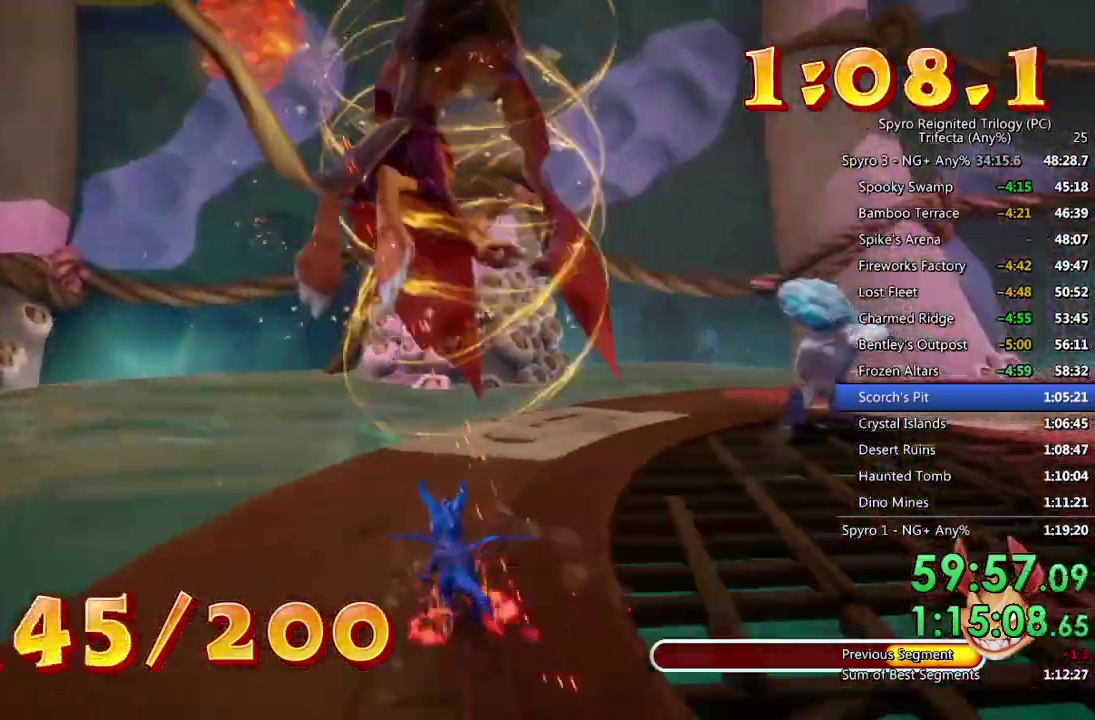
{"buttons": [], "left_stick": "up-right", "right_stick": "center", "events": [[17, "left_stick", "up-right"], [250, "left_stick", "up"], [300, "SQUARE", "up"], [383, "CIRCLE", "down"], [450, "CIRCLE", "up"], [450, "left_stick", "up-right"]]}
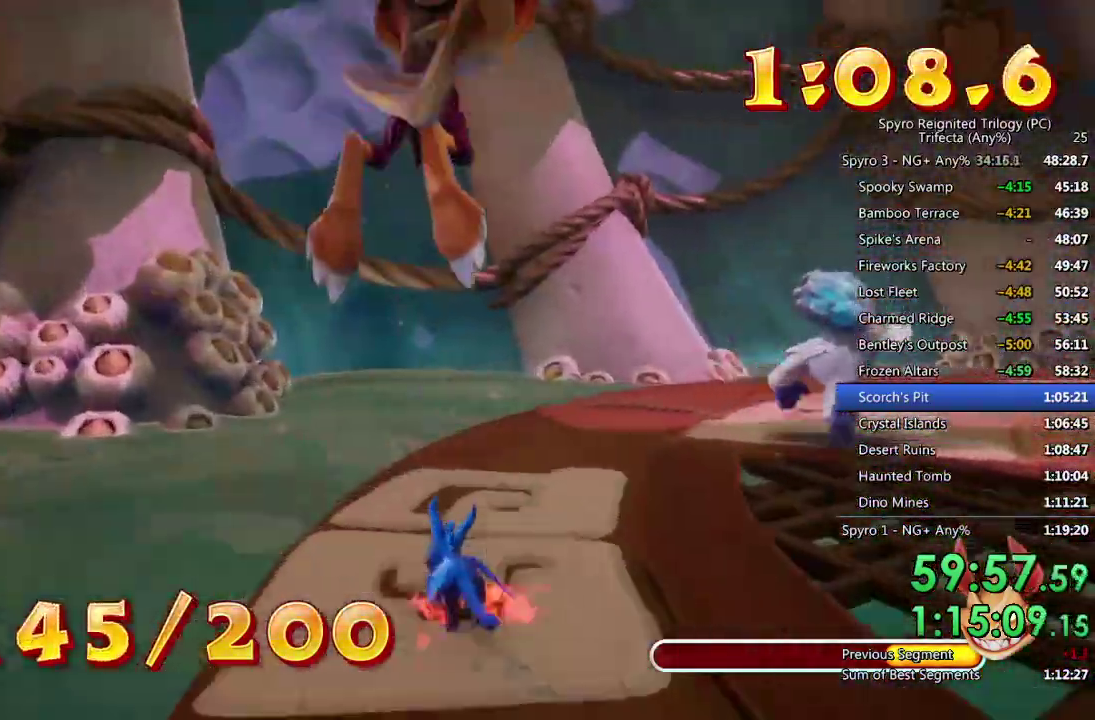
{"buttons": ["CIRCLE"], "left_stick": "up", "right_stick": "center", "events": [[17, "CIRCLE", "down"], [100, "CIRCLE", "up"], [133, "left_stick", "up"], [150, "CIRCLE", "down"], [233, "CIRCLE", "up"], [283, "CIRCLE", "down"]]}
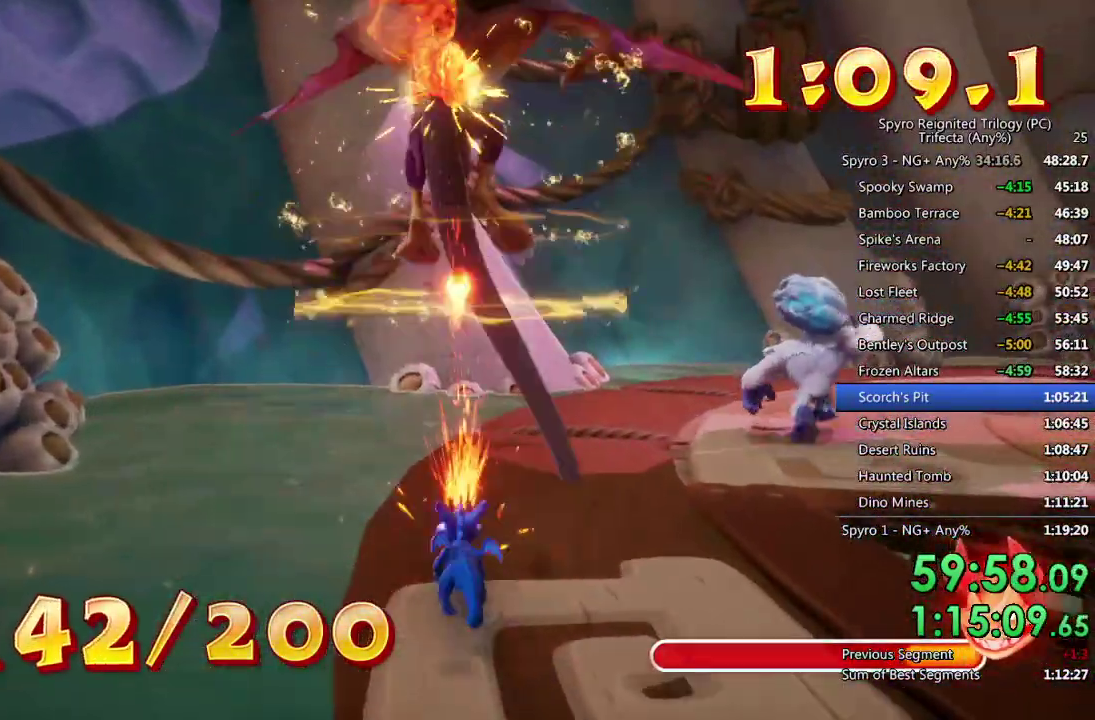
{"buttons": ["SQUARE"], "left_stick": "down-right", "right_stick": "center", "events": [[33, "left_stick", "up-right"], [117, "left_stick", "right"], [167, "CIRCLE", "up"], [200, "left_stick", "down-right"], [400, "SQUARE", "down"]]}
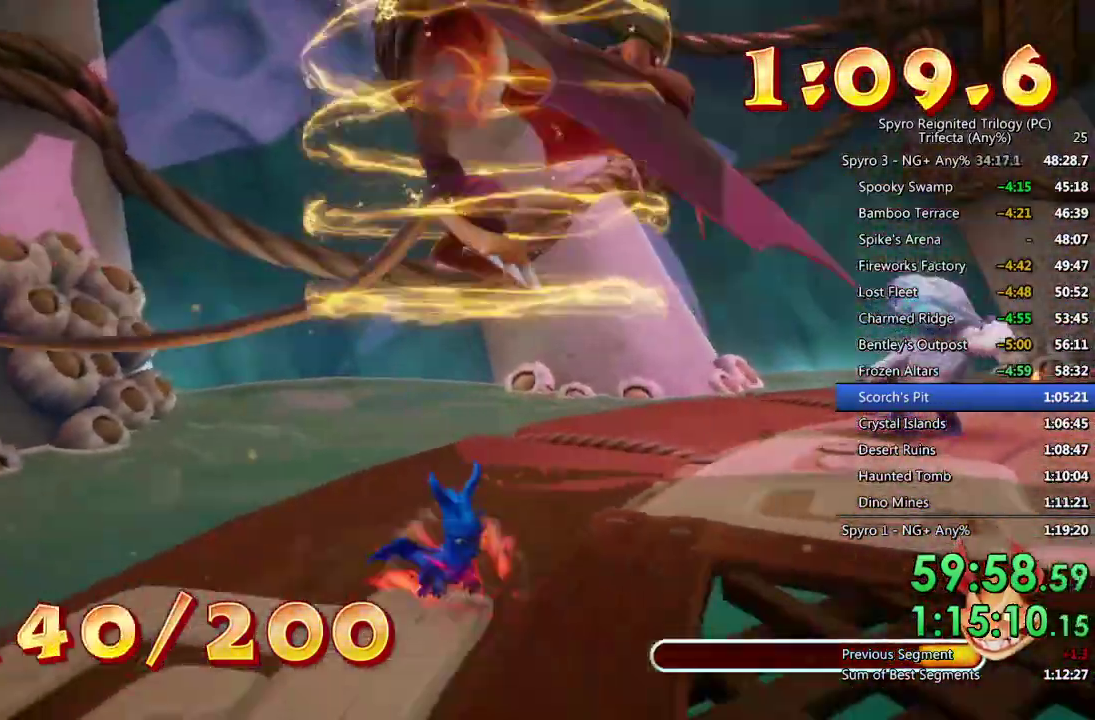
{"buttons": ["CIRCLE"], "left_stick": "down", "right_stick": "center", "events": [[83, "left_stick", "down"], [267, "SQUARE", "up"], [333, "CIRCLE", "down"], [417, "CIRCLE", "up"], [467, "CIRCLE", "down"]]}
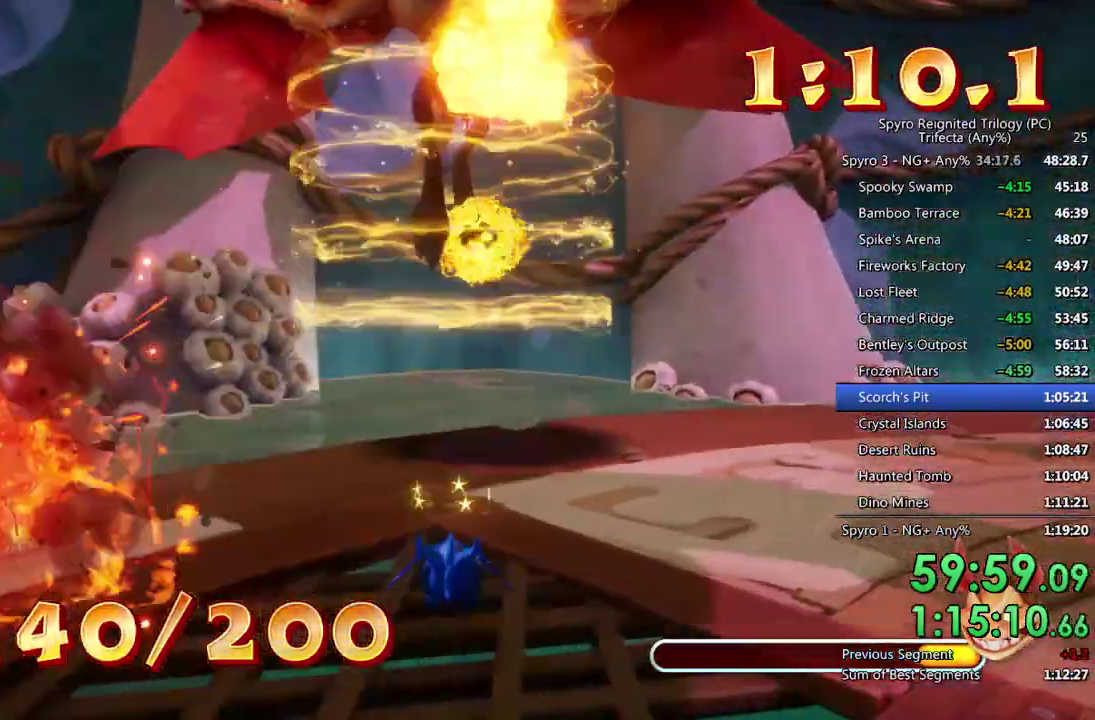
{"buttons": [], "left_stick": "center", "right_stick": "center", "events": [[50, "CIRCLE", "up"], [133, "CIRCLE", "down"], [183, "CIRCLE", "up"], [300, "left_stick", "center"]]}
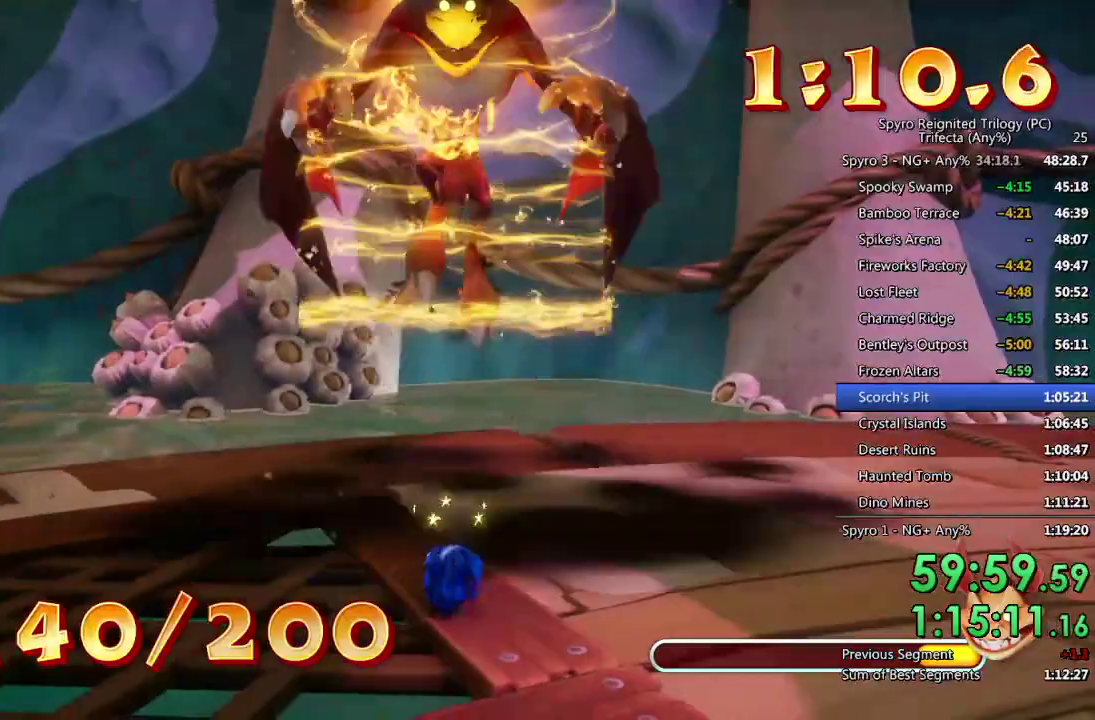
{"buttons": [], "left_stick": "up", "right_stick": "center", "events": [[17, "left_stick", "up"]]}
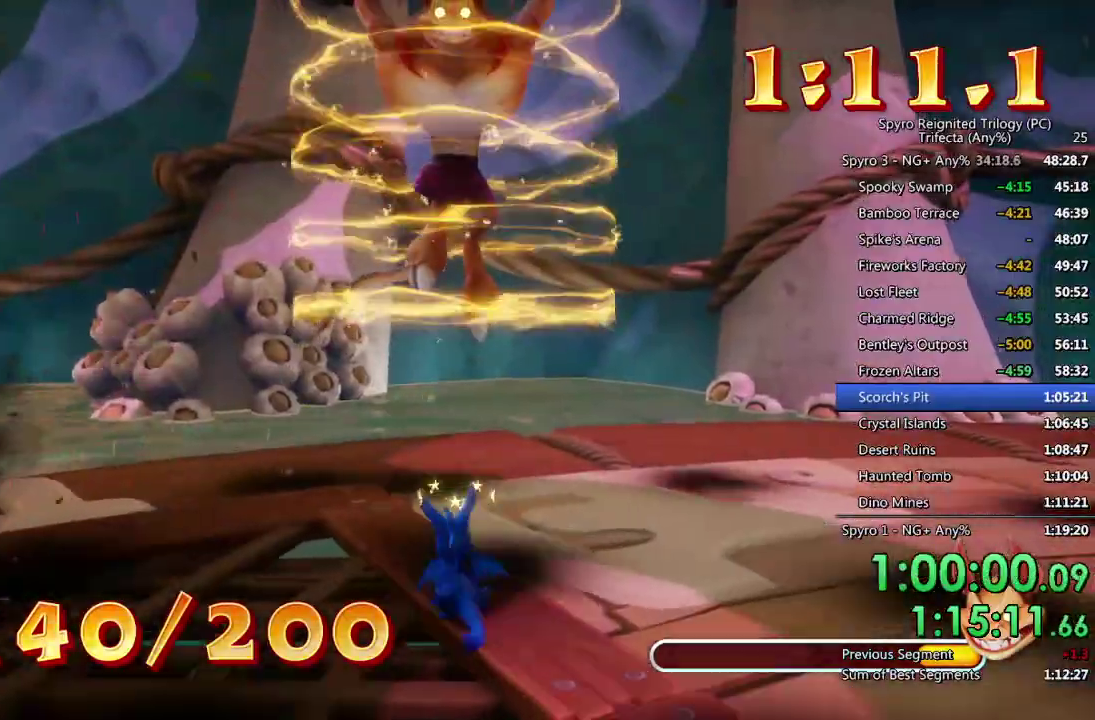
{"buttons": [], "left_stick": "up-right", "right_stick": "center", "events": [[217, "SQUARE", "down"], [217, "left_stick", "up-right"], [350, "SQUARE", "up"]]}
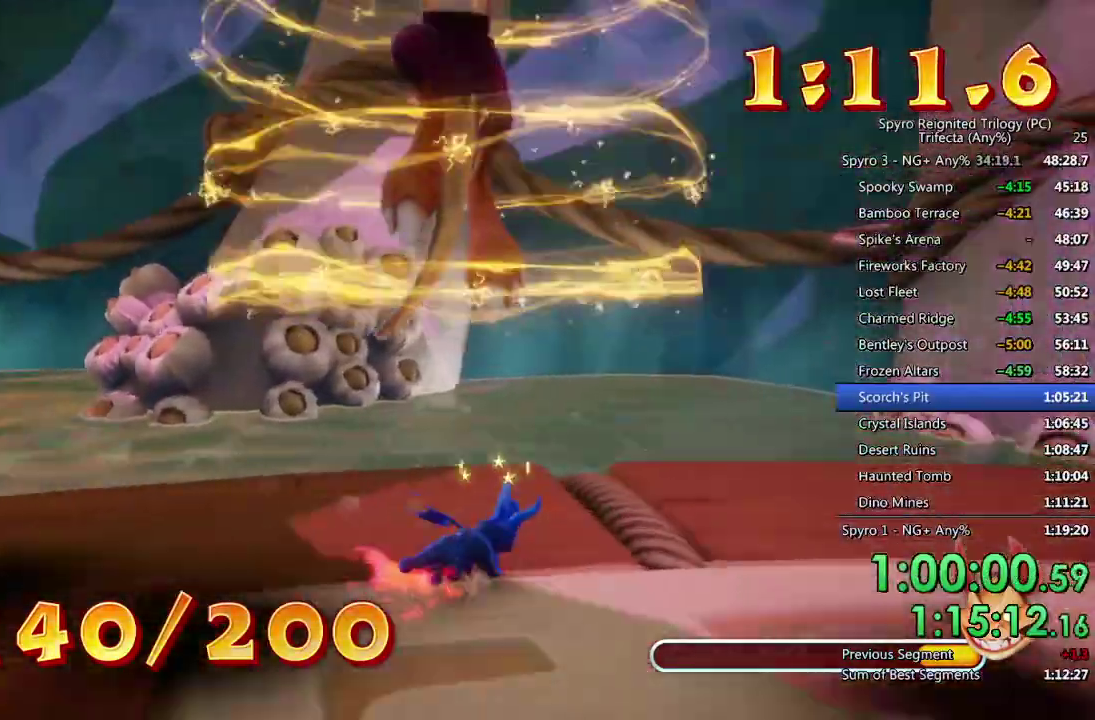
{"buttons": ["CIRCLE"], "left_stick": "up", "right_stick": "center", "events": [[83, "left_stick", "up"], [183, "CIRCLE", "down"], [317, "left_stick", "center"], [483, "left_stick", "up"]]}
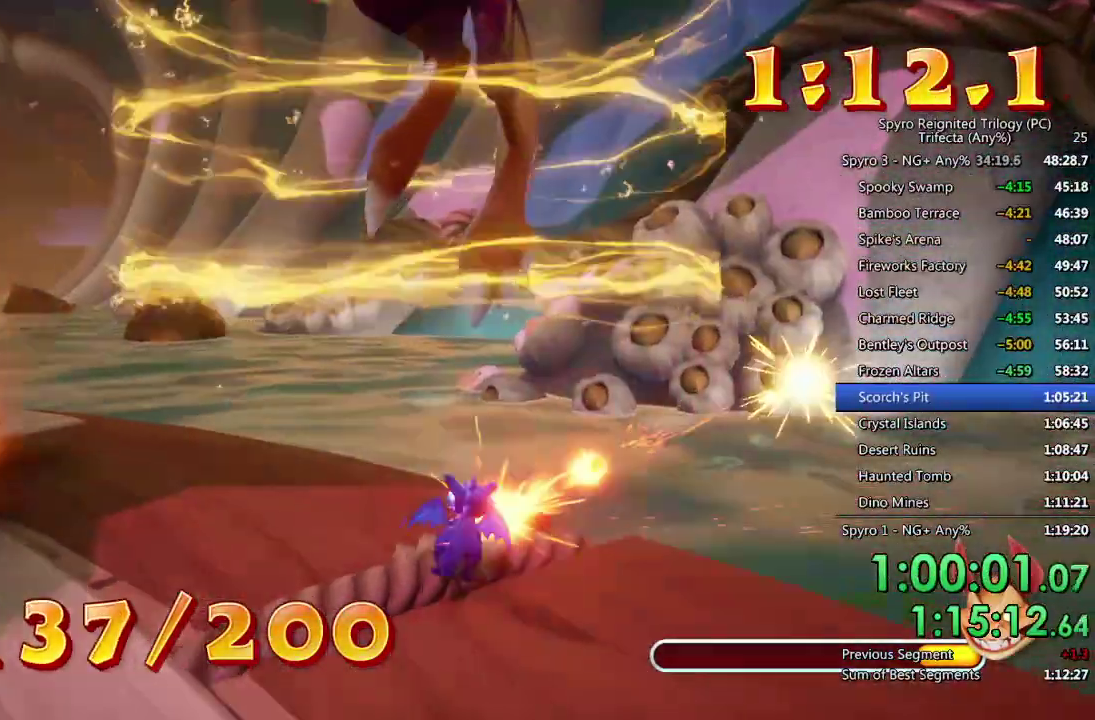
{"buttons": ["CIRCLE"], "left_stick": "center", "right_stick": "center", "events": [[83, "left_stick", "center"], [200, "CROSS", "down"], [217, "CIRCLE", "up"], [433, "CROSS", "up"], [450, "CIRCLE", "down"]]}
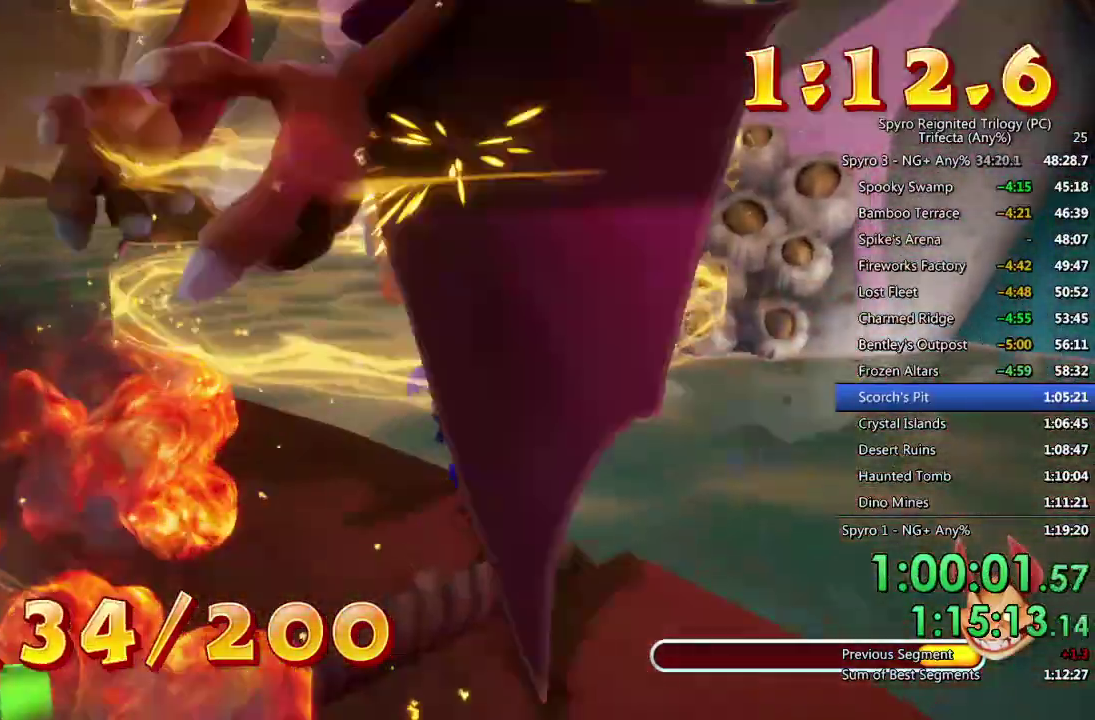
{"buttons": ["CIRCLE"], "left_stick": "up-left", "right_stick": "center", "events": [[383, "CIRCLE", "up"], [467, "left_stick", "up-left"], [483, "CIRCLE", "down"]]}
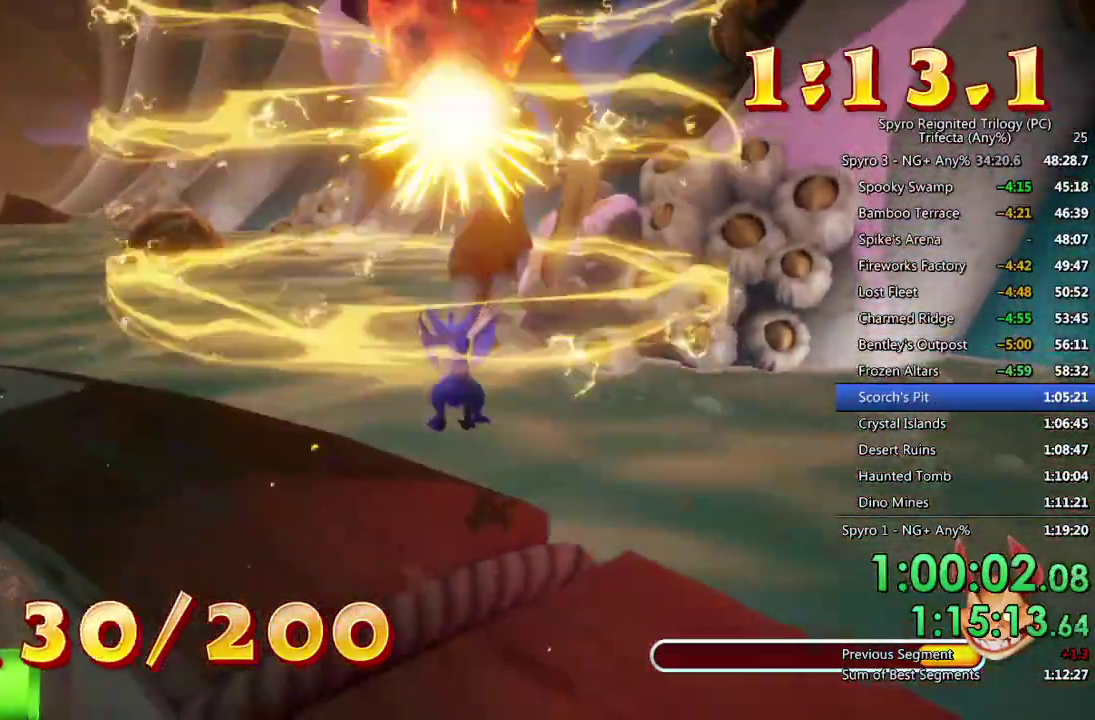
{"buttons": ["CIRCLE"], "left_stick": "center", "right_stick": "center", "events": [[33, "left_stick", "center"], [283, "left_stick", "up"], [450, "left_stick", "center"]]}
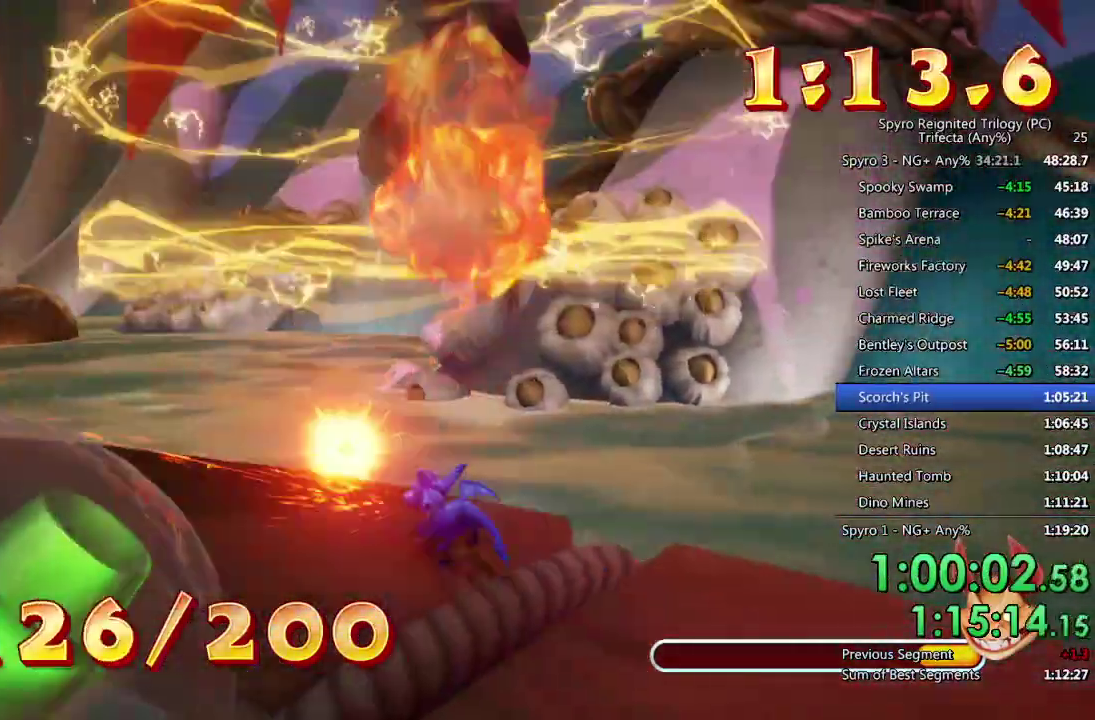
{"buttons": ["CIRCLE"], "left_stick": "up", "right_stick": "center", "events": [[150, "left_stick", "up-left"], [367, "left_stick", "center"], [500, "left_stick", "up"]]}
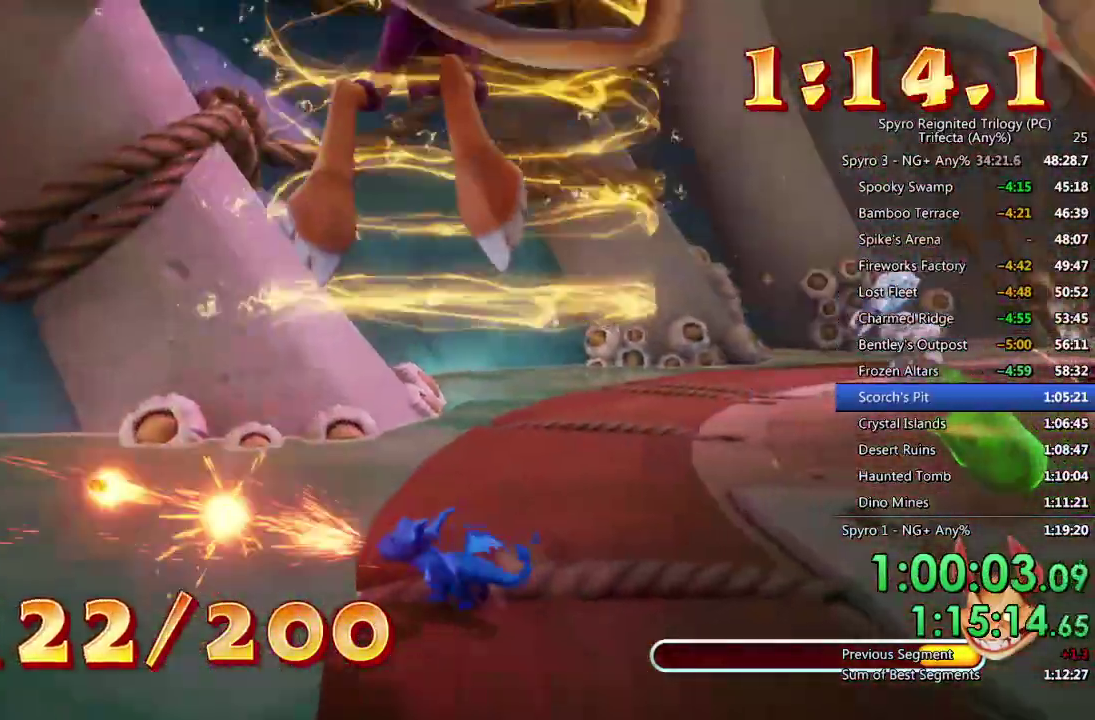
{"buttons": ["CIRCLE"], "left_stick": "up", "right_stick": "center", "events": []}